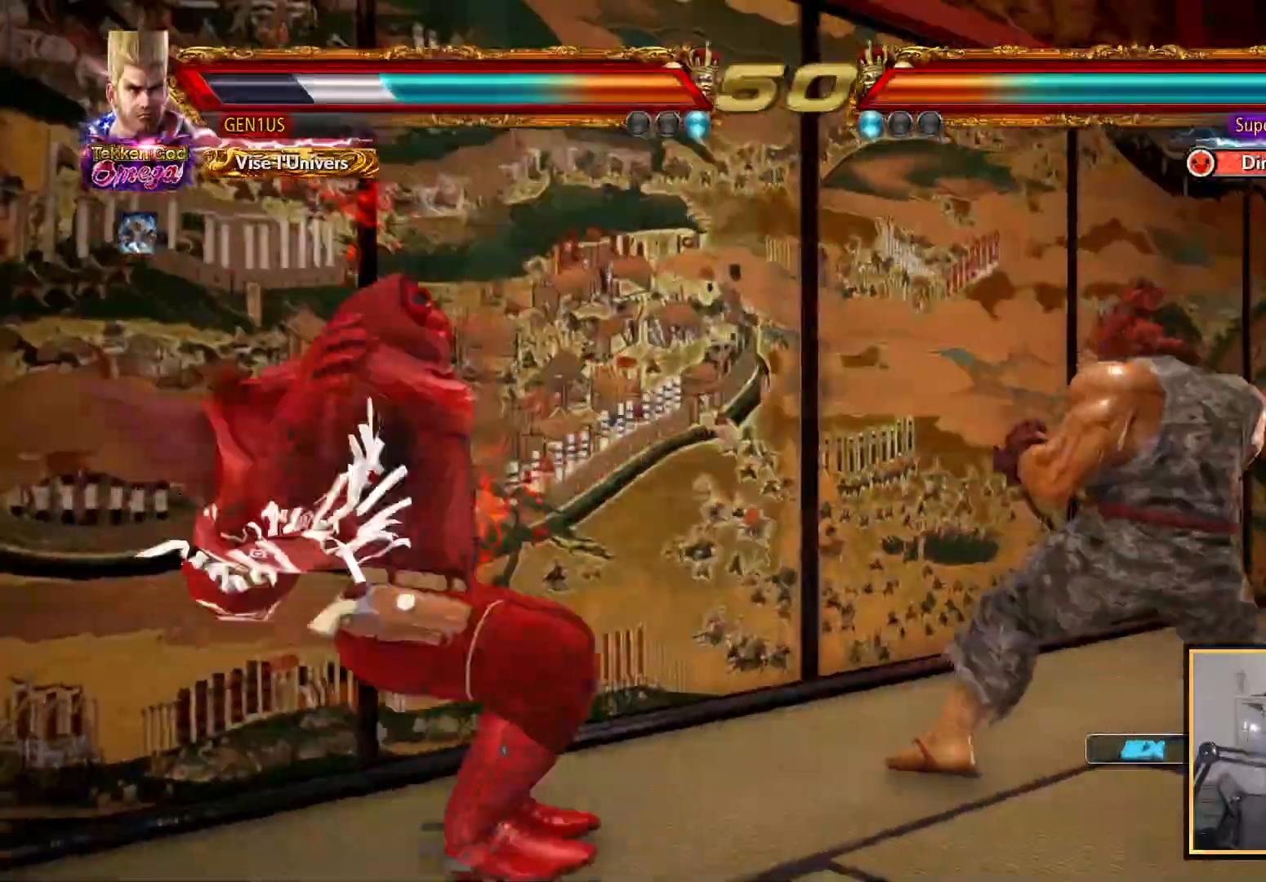
Gameplay with a controller (PlayStation layout); each line is a JSON object with the inputs held at the frame after it (dt_ms = milliseconds from this image to that frame). "events" lists button and stick changes between this image and that frame as [ms after this image, input, new state], when the widget could be followed in between.
{"dt_ms": 500, "buttons": ["SQUARE", "DPAD_DOWN"], "left_stick": "center", "right_stick": "center", "events": [[17, "DPAD_LEFT", "up"], [17, "SQUARE", "down"], [100, "SQUARE", "up"], [367, "DPAD_DOWN", "down"], [433, "SQUARE", "down"]]}
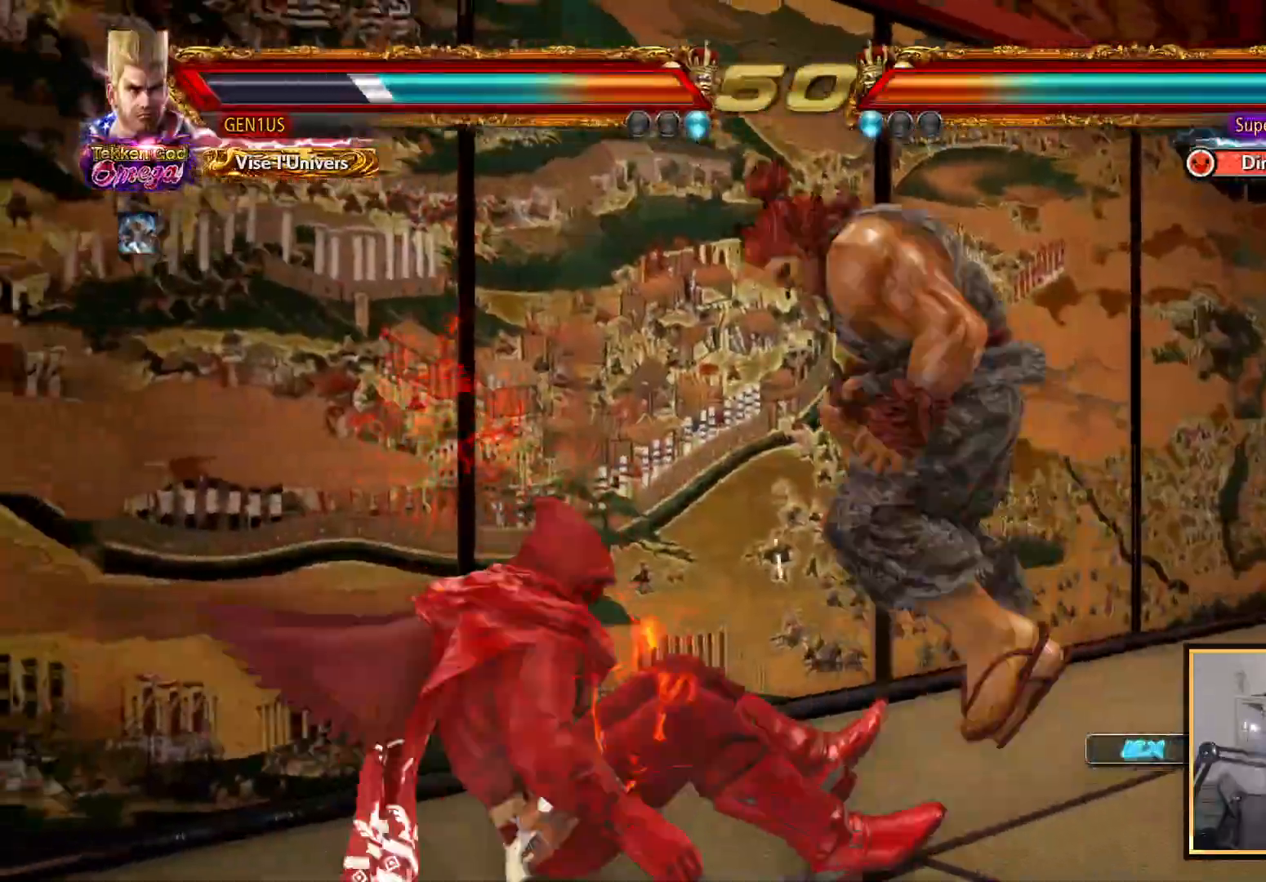
{"dt_ms": 500, "buttons": ["DPAD_RIGHT"], "left_stick": "center", "right_stick": "center", "events": [[33, "DPAD_LEFT", "down"], [283, "DPAD_DOWN", "up"], [317, "DPAD_LEFT", "up"], [317, "SQUARE", "up"], [367, "DPAD_RIGHT", "down"], [450, "DPAD_DOWN", "down"], [450, "DPAD_RIGHT", "up"], [467, "DPAD_DOWN", "up"], [467, "DPAD_RIGHT", "down"]]}
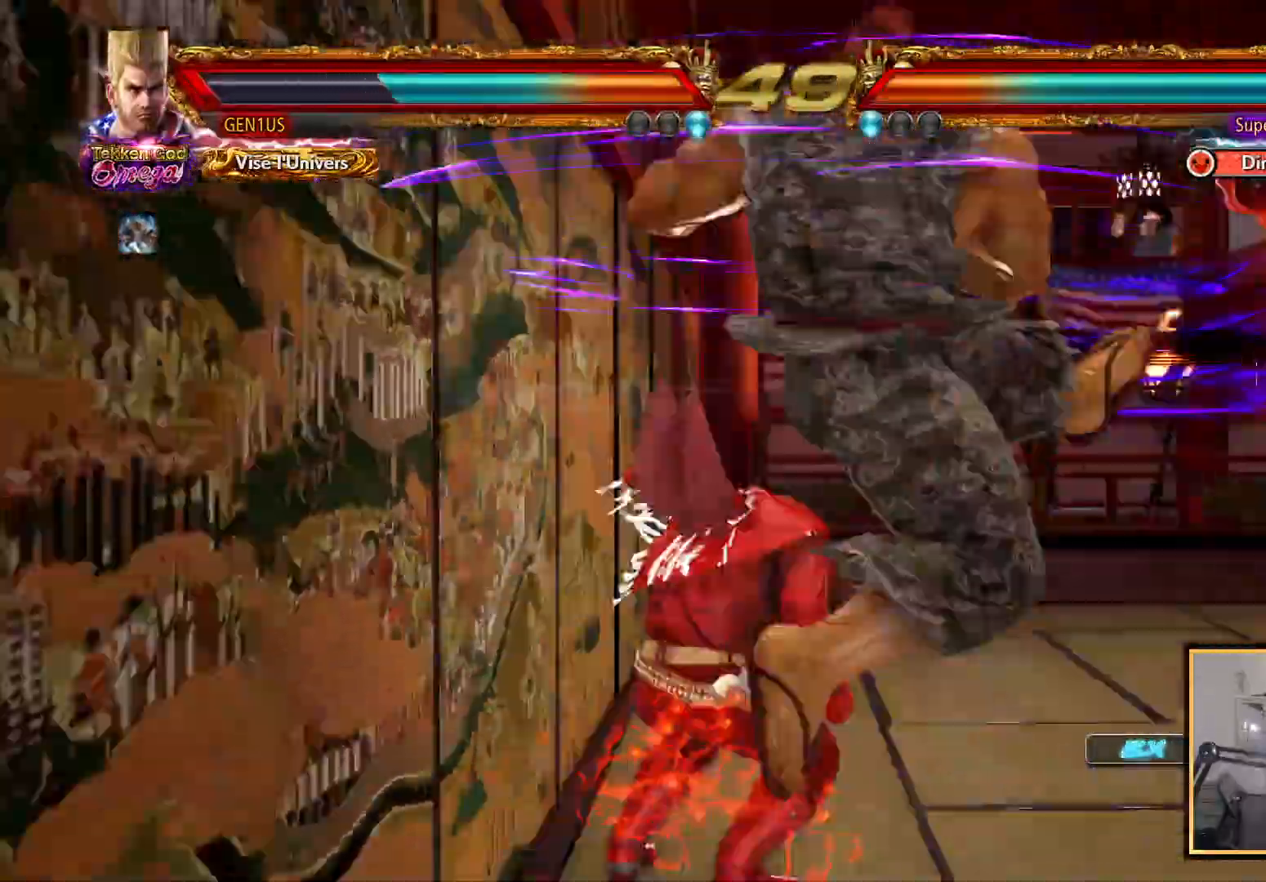
{"dt_ms": 1000, "buttons": [], "left_stick": "center", "right_stick": "center"}
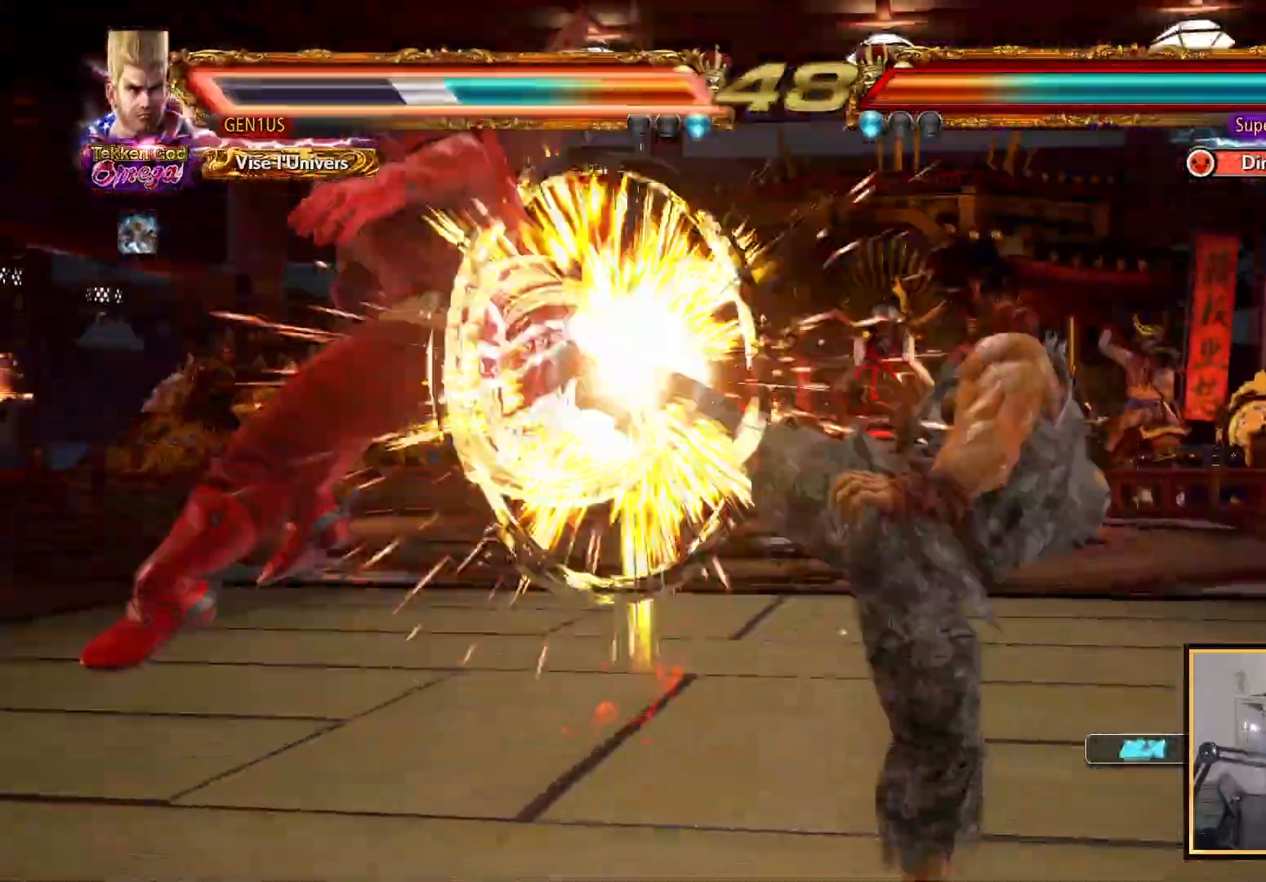
{"dt_ms": 500, "buttons": [], "left_stick": "center", "right_stick": "center", "events": []}
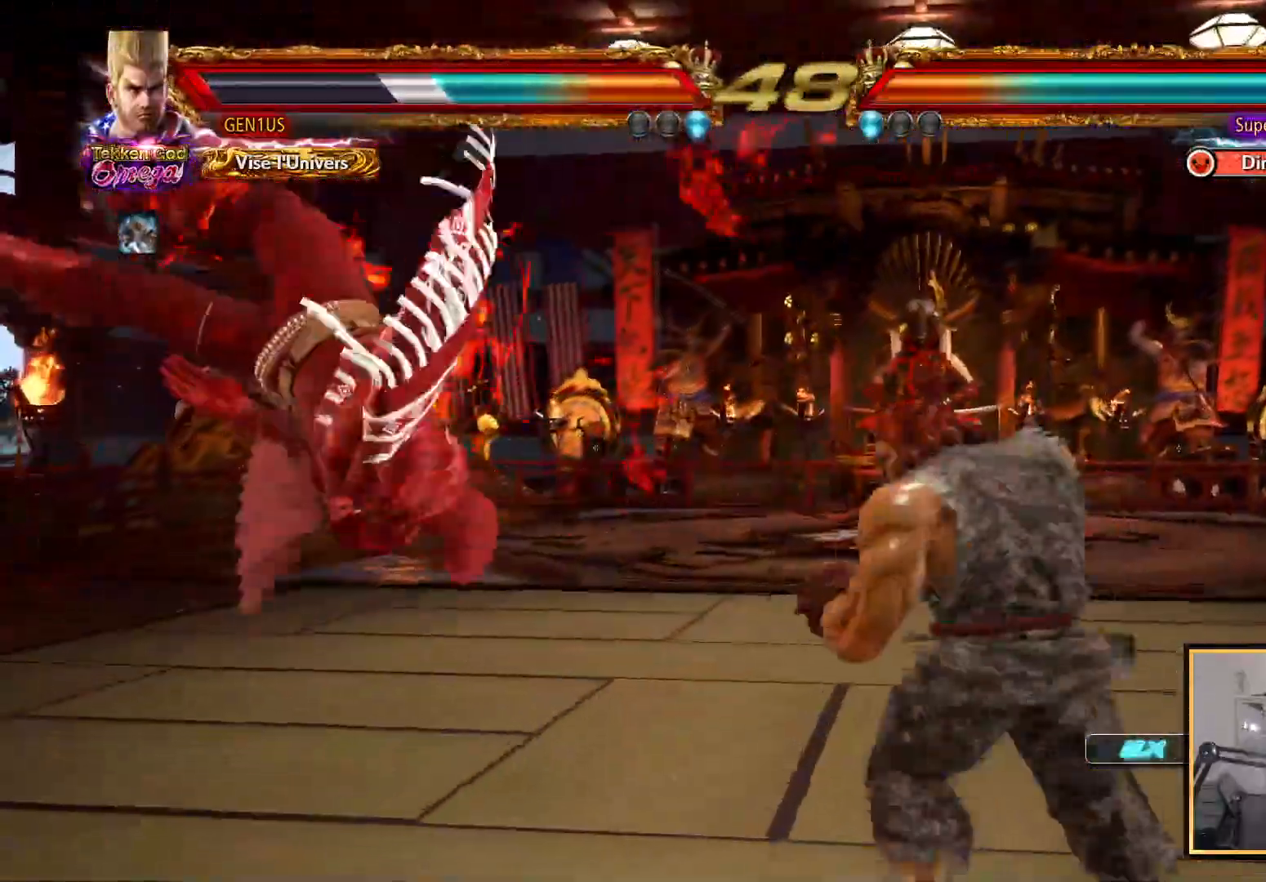
{"dt_ms": 500, "buttons": [], "left_stick": "center", "right_stick": "center", "events": [[50, "SQUARE", "down"], [150, "SQUARE", "up"], [200, "SQUARE", "down"], [300, "SQUARE", "up"], [367, "SQUARE", "down"], [483, "SQUARE", "up"]]}
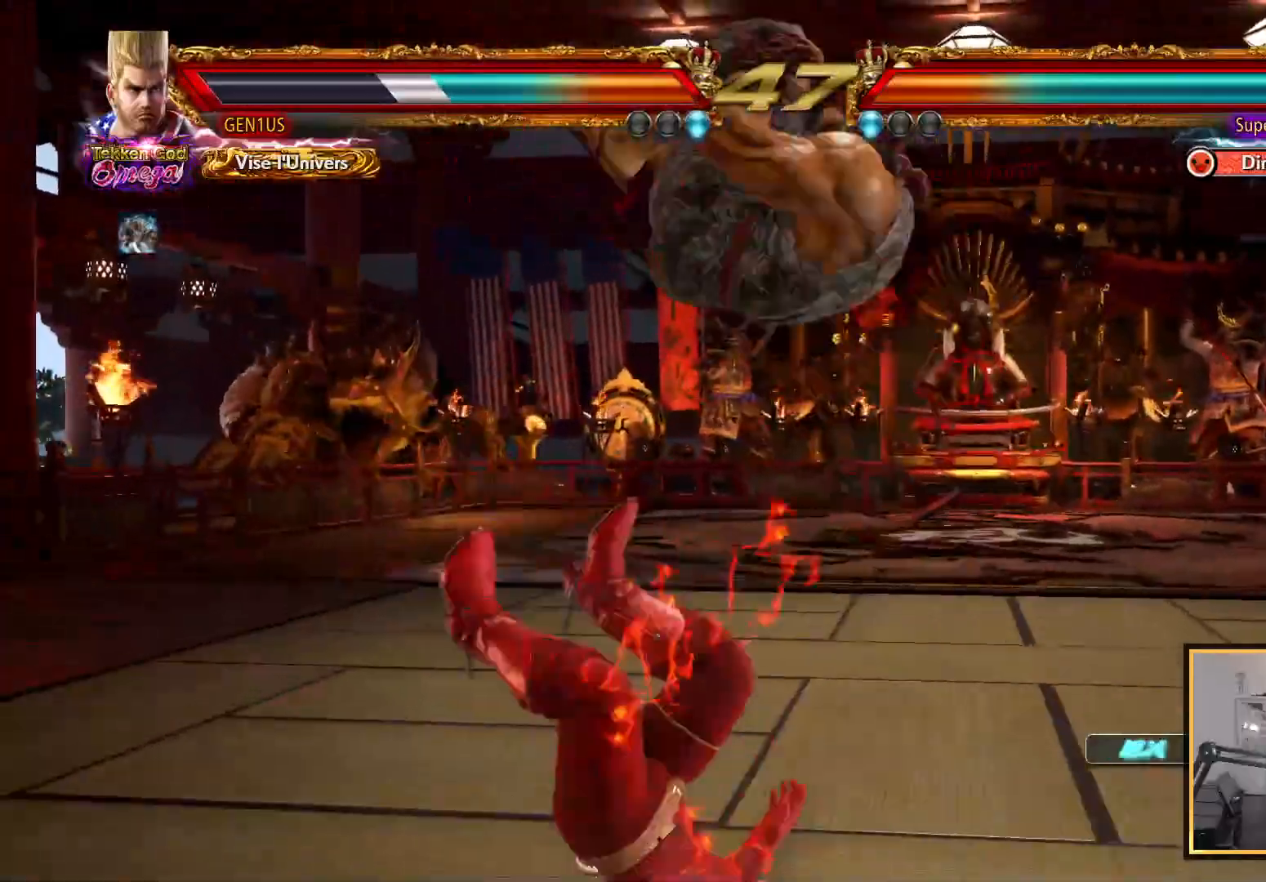
{"dt_ms": 500, "buttons": ["SQUARE"], "left_stick": "center", "right_stick": "center", "events": [[200, "SQUARE", "down"], [300, "SQUARE", "up"], [333, "SQUARE", "down"], [450, "SQUARE", "up"], [483, "SQUARE", "down"]]}
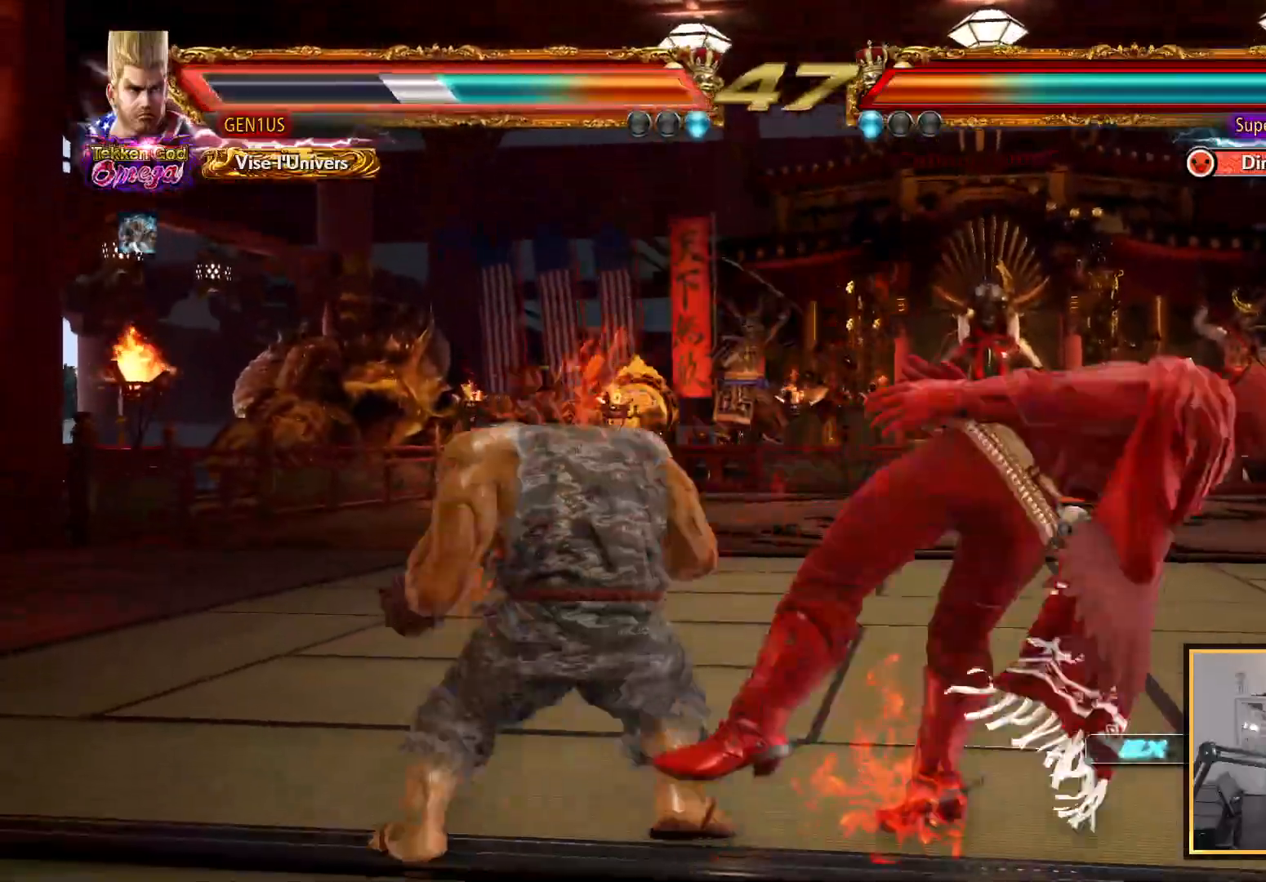
{"dt_ms": 500, "buttons": ["SQUARE"], "left_stick": "center", "right_stick": "center", "events": [[83, "SQUARE", "up"], [117, "SQUARE", "down"], [233, "SQUARE", "up"], [267, "SQUARE", "down"], [367, "SQUARE", "up"], [433, "SQUARE", "down"]]}
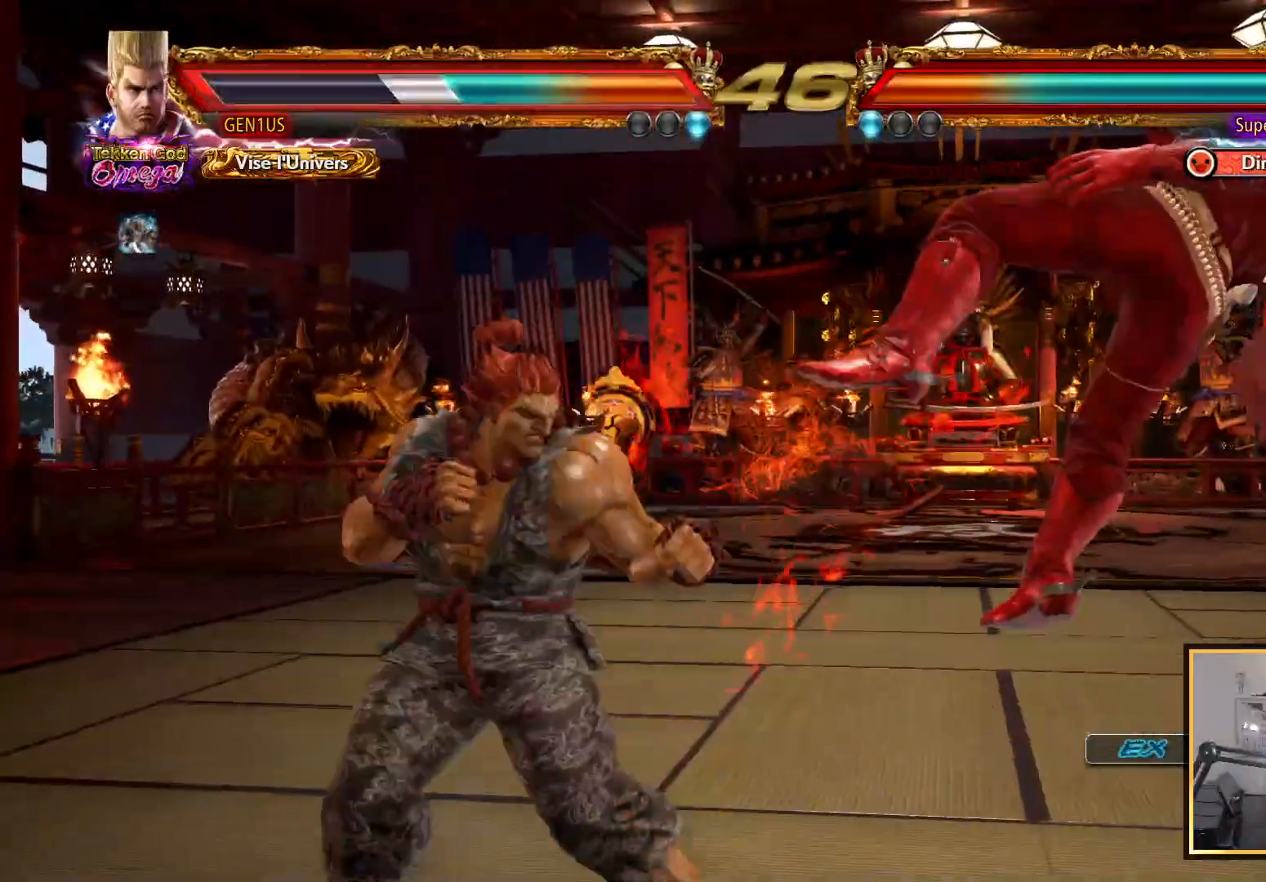
{"dt_ms": 500, "buttons": ["SQUARE"], "left_stick": "center", "right_stick": "center", "events": [[33, "SQUARE", "up"], [83, "SQUARE", "down"], [183, "SQUARE", "up"], [233, "SQUARE", "down"], [350, "SQUARE", "up"], [400, "SQUARE", "down"]]}
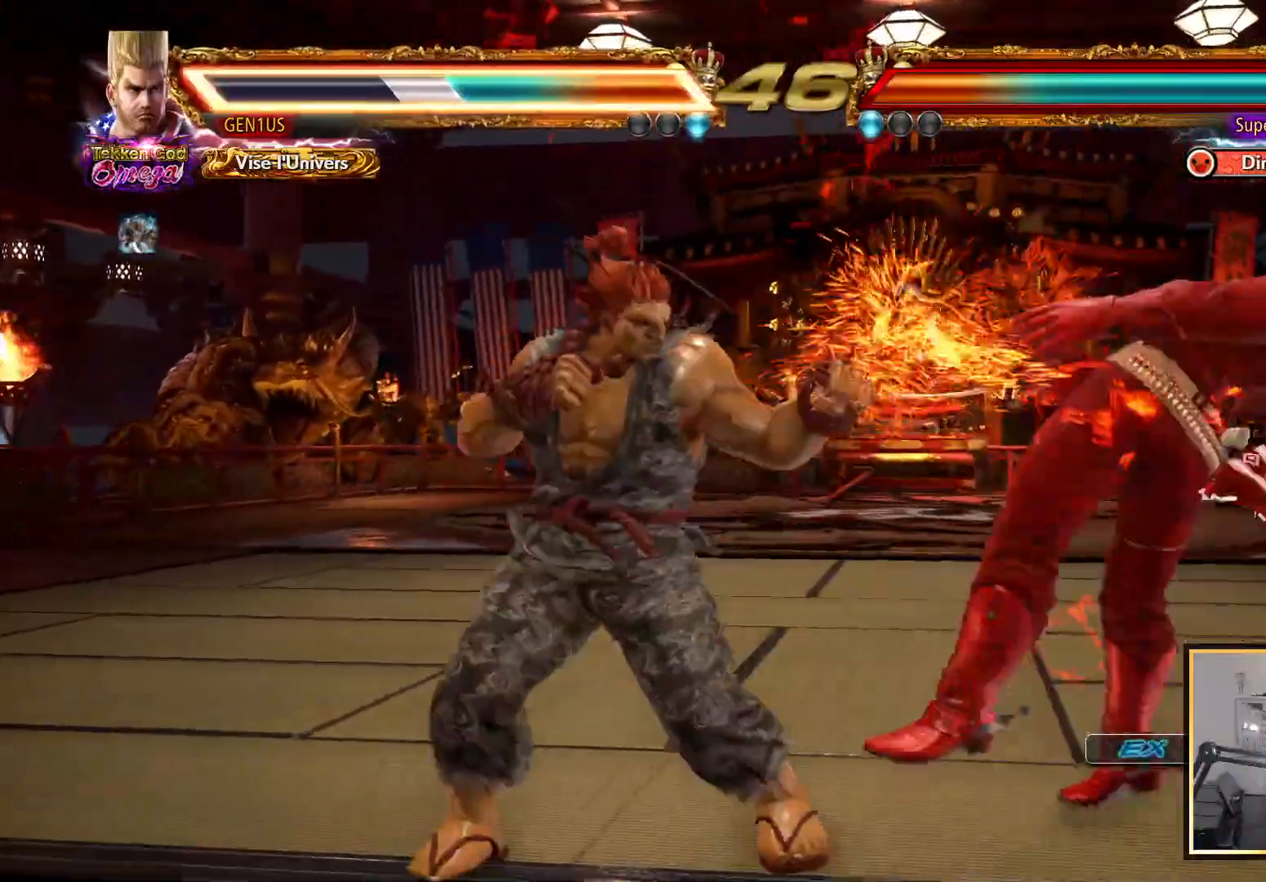
{"dt_ms": 500, "buttons": ["SQUARE"], "left_stick": "center", "right_stick": "center", "events": [[17, "SQUARE", "up"], [67, "SQUARE", "down"], [150, "SQUARE", "up"], [200, "SQUARE", "down"], [300, "SQUARE", "up"], [350, "SQUARE", "down"], [433, "SQUARE", "up"], [483, "SQUARE", "down"]]}
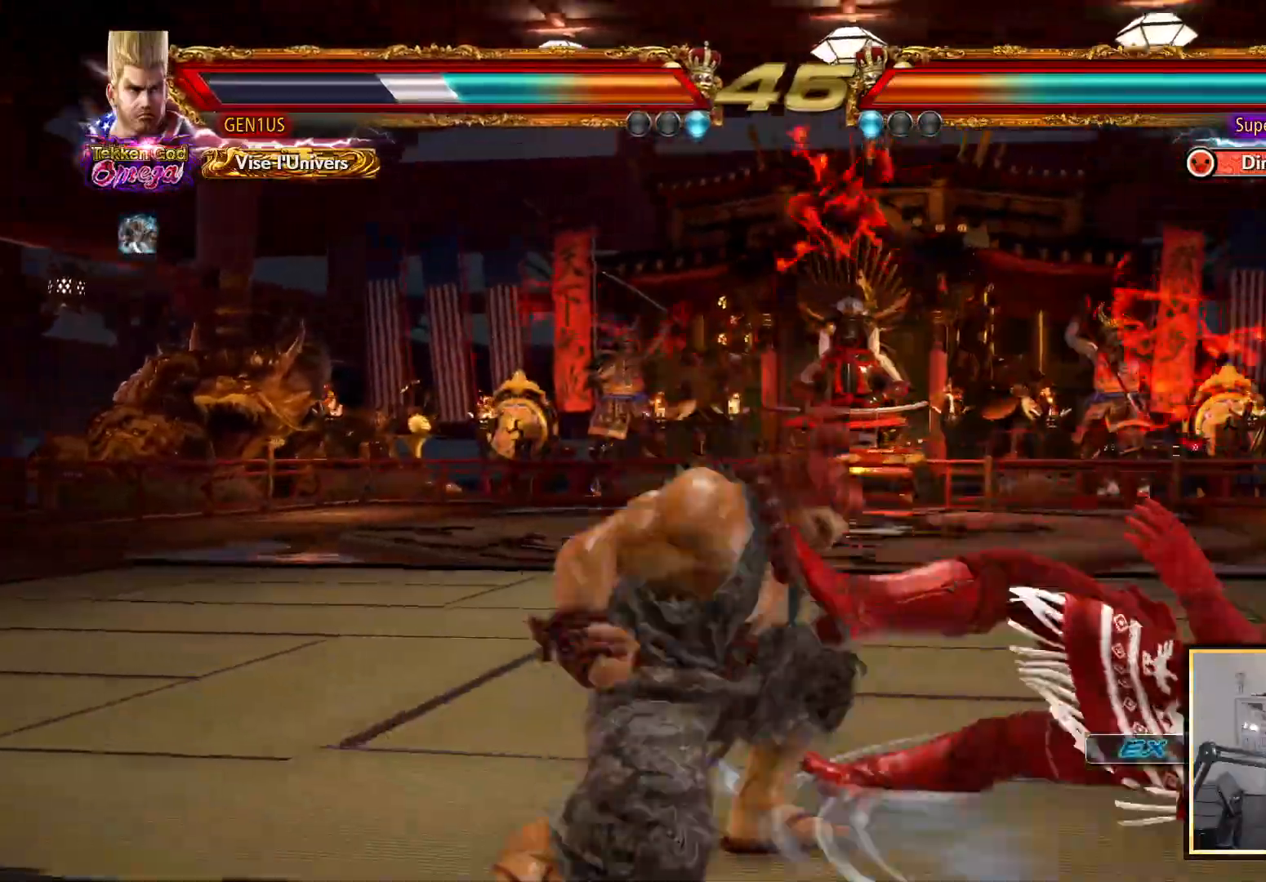
{"dt_ms": 500, "buttons": [], "left_stick": "center", "right_stick": "center", "events": [[83, "SQUARE", "up"], [133, "SQUARE", "down"], [433, "SQUARE", "up"]]}
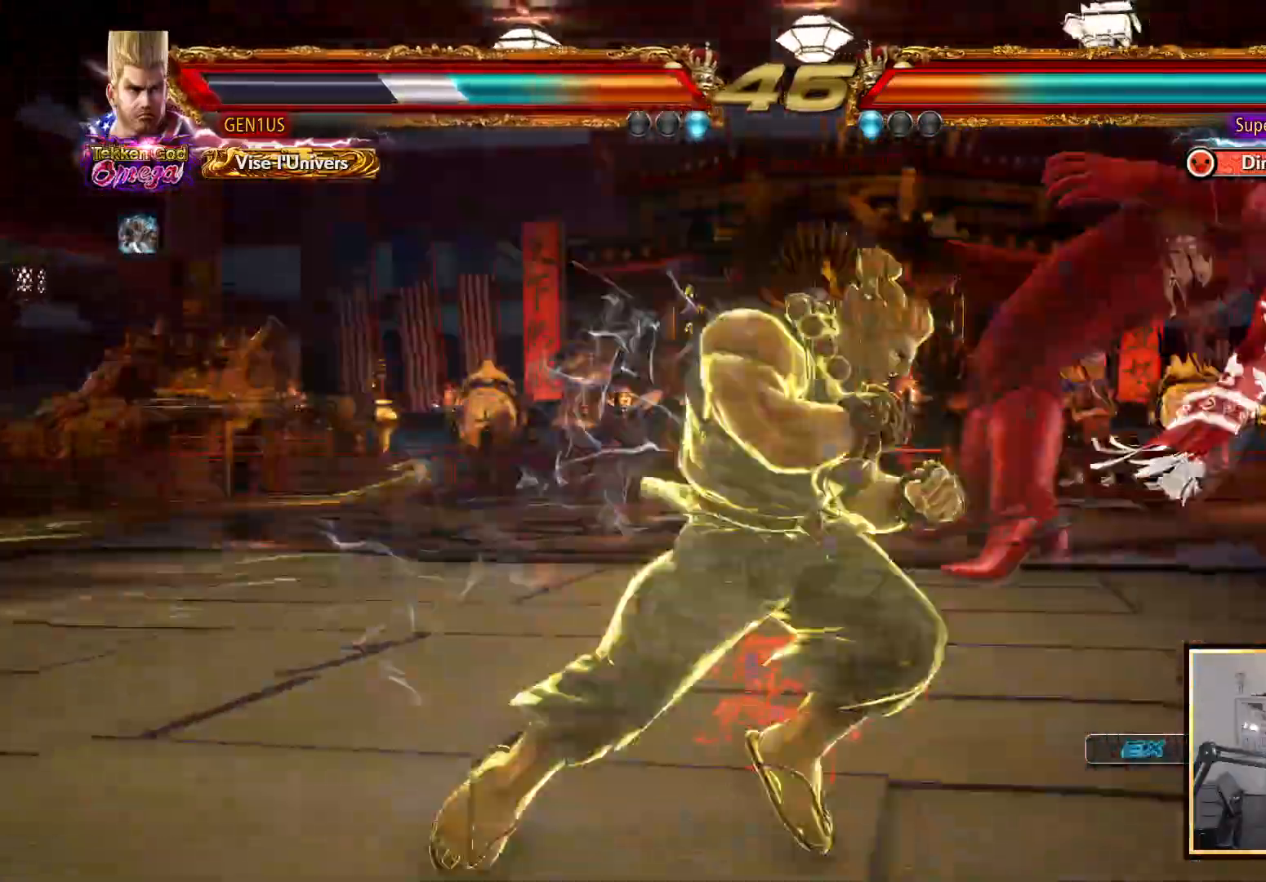
{"dt_ms": 500, "buttons": ["SQUARE", "DPAD_RIGHT"], "left_stick": "center", "right_stick": "center", "events": [[167, "SQUARE", "down"], [183, "DPAD_RIGHT", "down"], [300, "SQUARE", "up"], [333, "SQUARE", "down"]]}
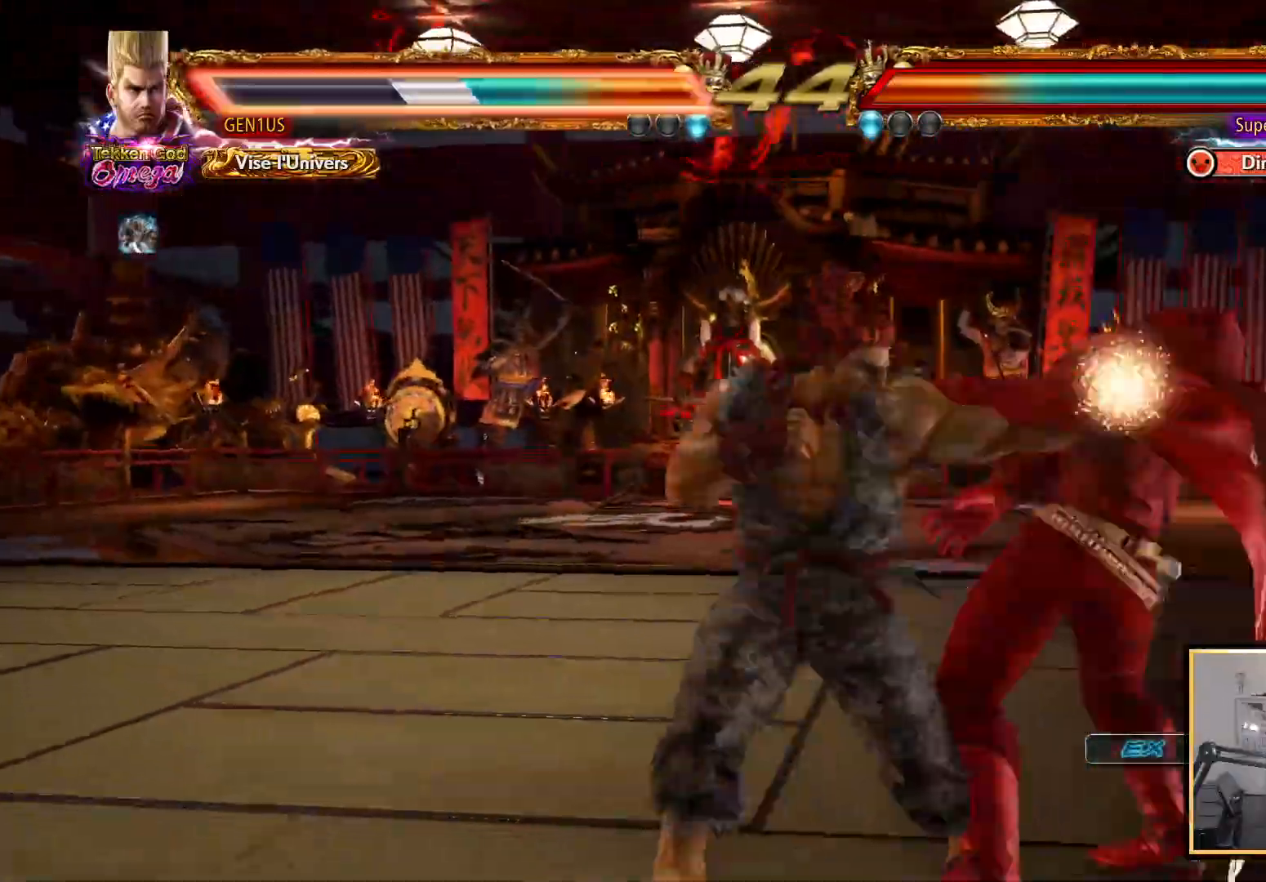
{"dt_ms": 500, "buttons": ["SQUARE"], "left_stick": "center", "right_stick": "center", "events": [[100, "SQUARE", "up"], [150, "SQUARE", "down"], [200, "DPAD_RIGHT", "up"], [400, "SQUARE", "up"], [450, "SQUARE", "down"]]}
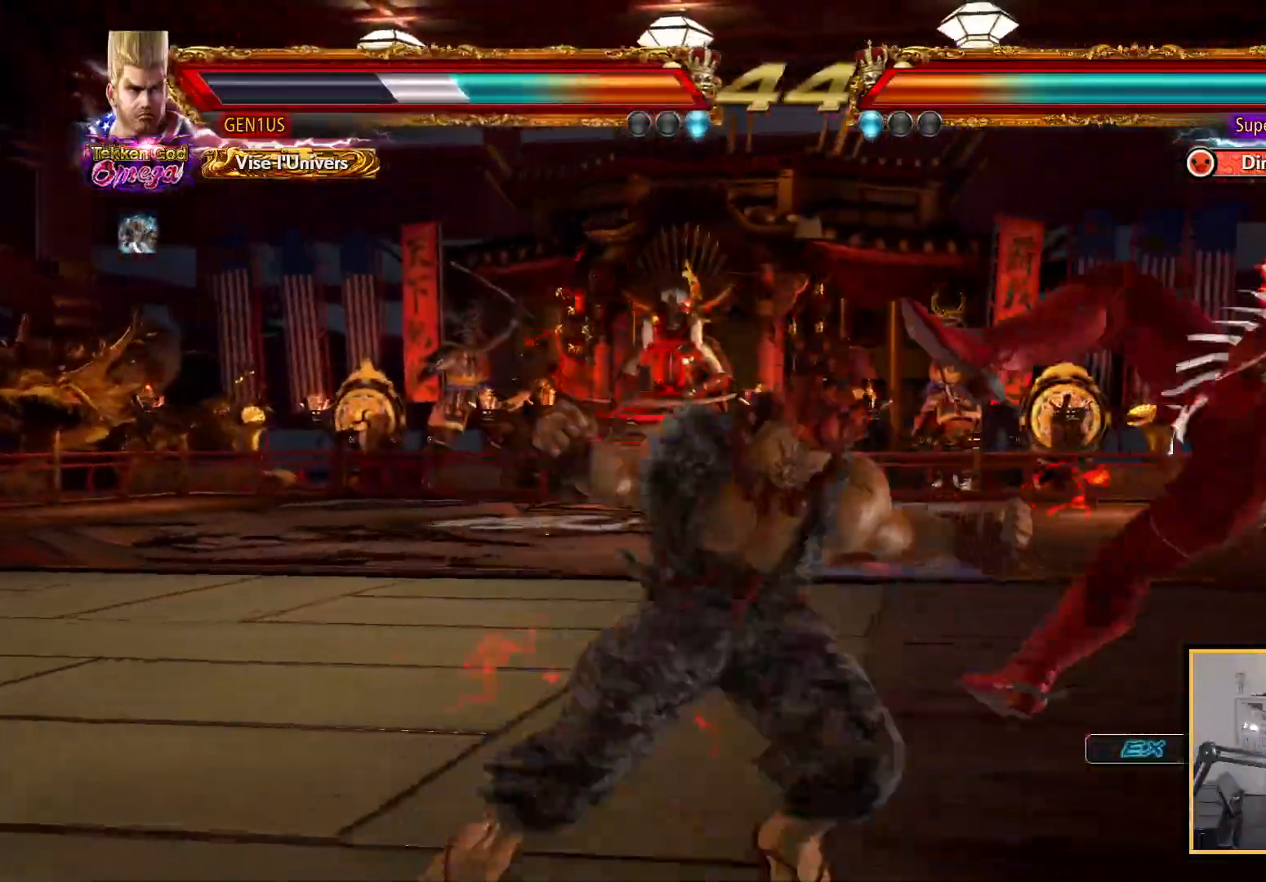
{"dt_ms": 500, "buttons": ["SQUARE"], "left_stick": "center", "right_stick": "center", "events": [[350, "SQUARE", "up"], [383, "SQUARE", "down"]]}
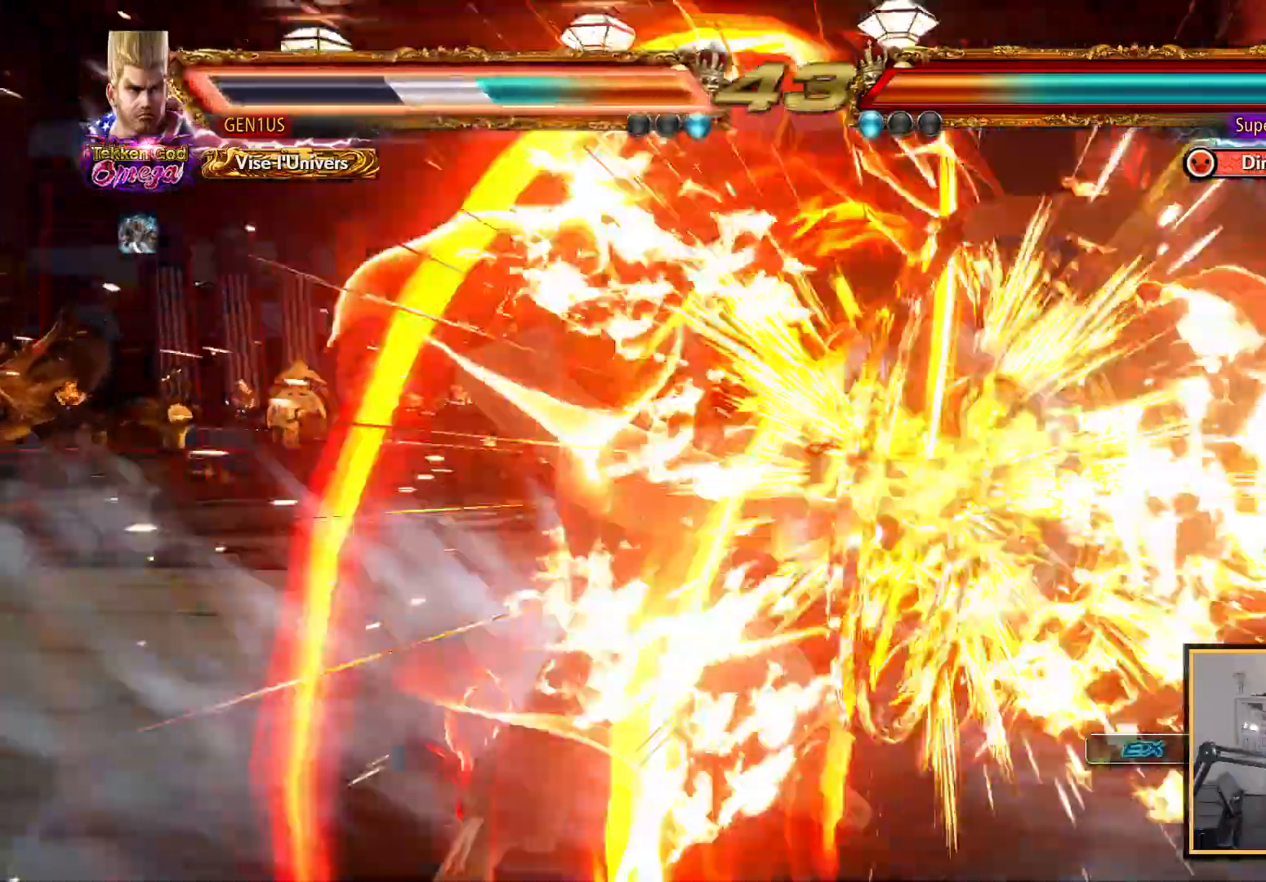
{"dt_ms": 500, "buttons": ["SQUARE"], "left_stick": "center", "right_stick": "center"}
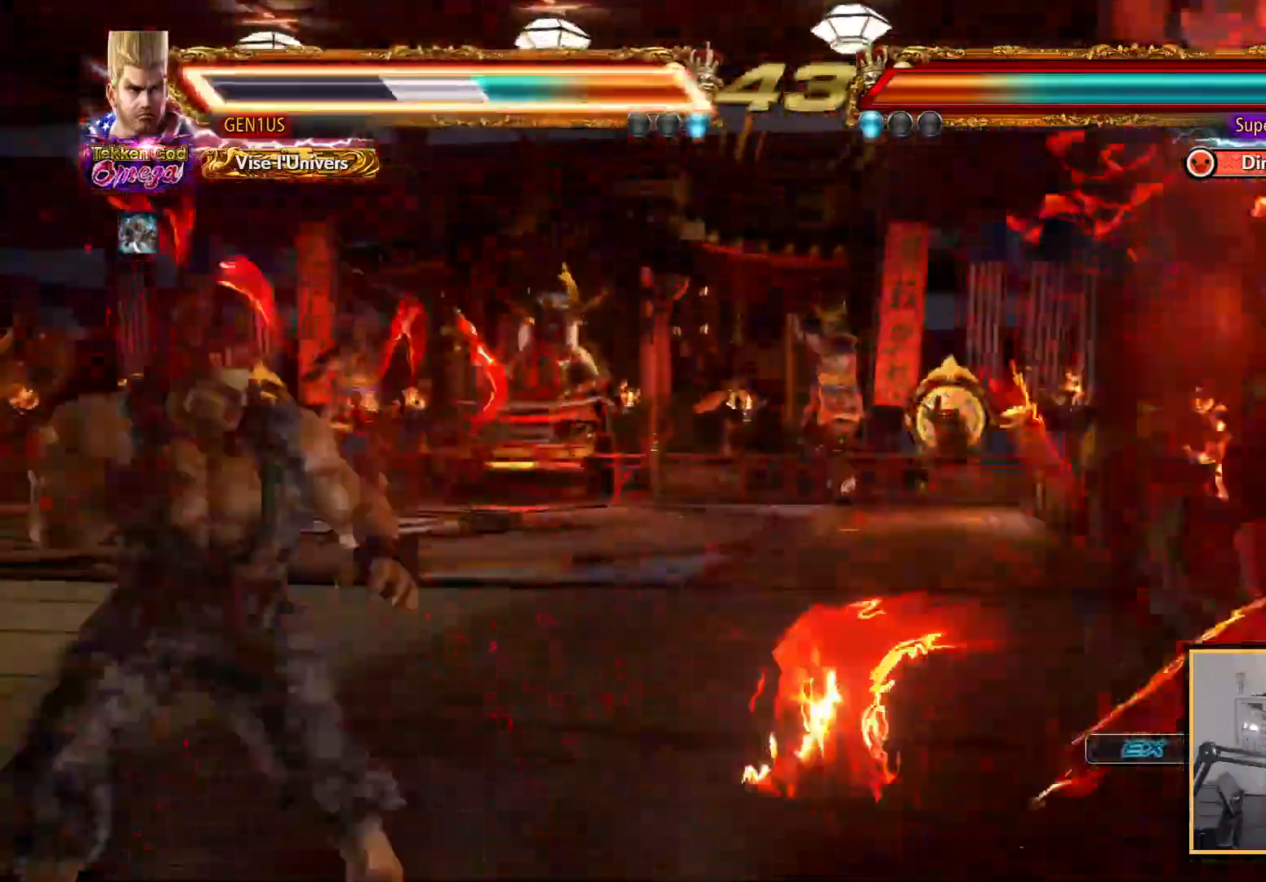
{"dt_ms": 500, "buttons": ["SQUARE"], "left_stick": "center", "right_stick": "center", "events": [[17, "SQUARE", "up"], [183, "SQUARE", "down"], [400, "SQUARE", "up"], [433, "SQUARE", "down"]]}
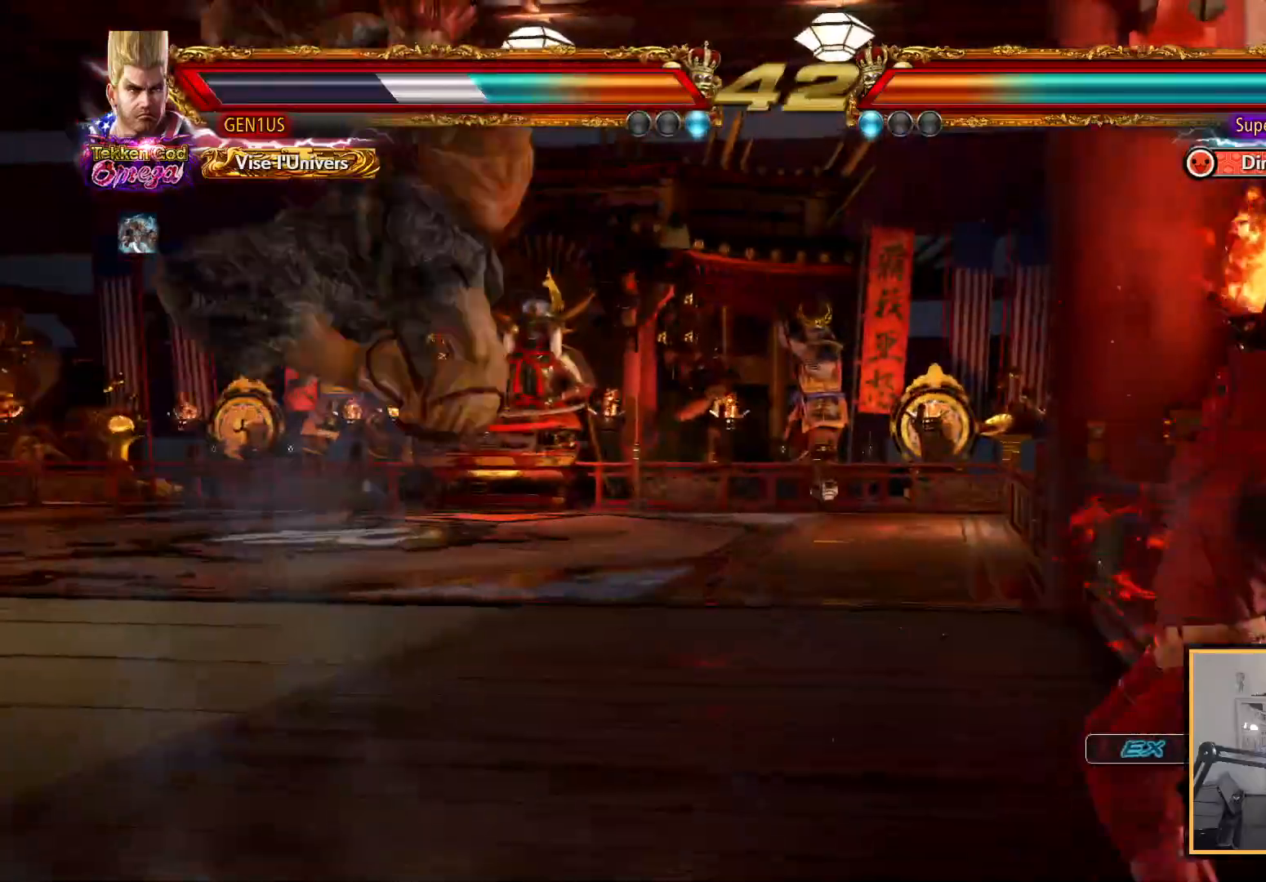
{"dt_ms": 500, "buttons": ["SQUARE"], "left_stick": "center", "right_stick": "center", "events": [[33, "SQUARE", "up"], [100, "SQUARE", "down"], [183, "SQUARE", "up"], [217, "DPAD_UP", "down"], [233, "SQUARE", "down"], [300, "SQUARE", "up"], [350, "SQUARE", "down"], [367, "DPAD_UP", "up"], [433, "SQUARE", "up"], [483, "SQUARE", "down"]]}
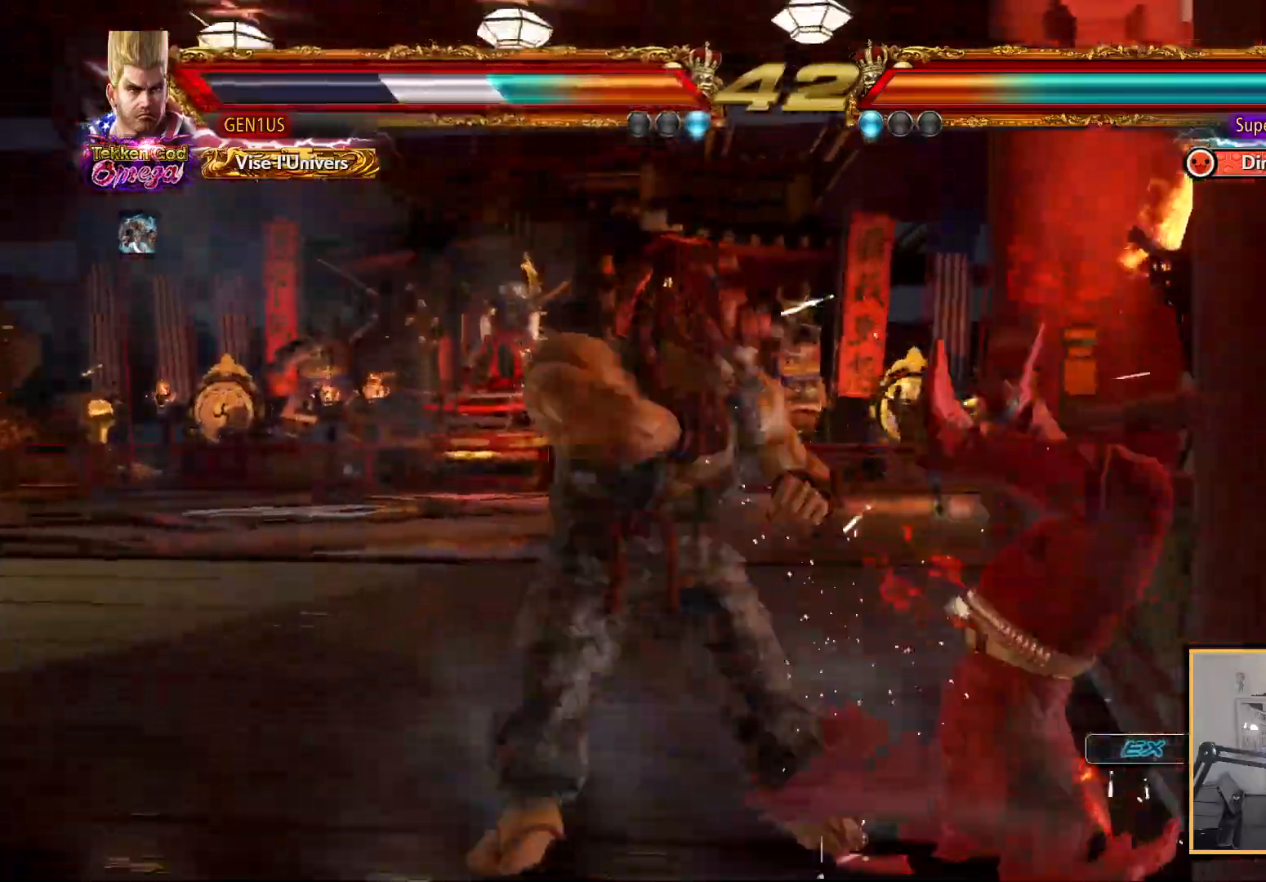
{"dt_ms": 500, "buttons": [], "left_stick": "center", "right_stick": "center", "events": [[67, "SQUARE", "up"], [117, "SQUARE", "down"], [200, "SQUARE", "up"], [250, "SQUARE", "down"], [333, "SQUARE", "up"], [383, "SQUARE", "down"], [467, "SQUARE", "up"]]}
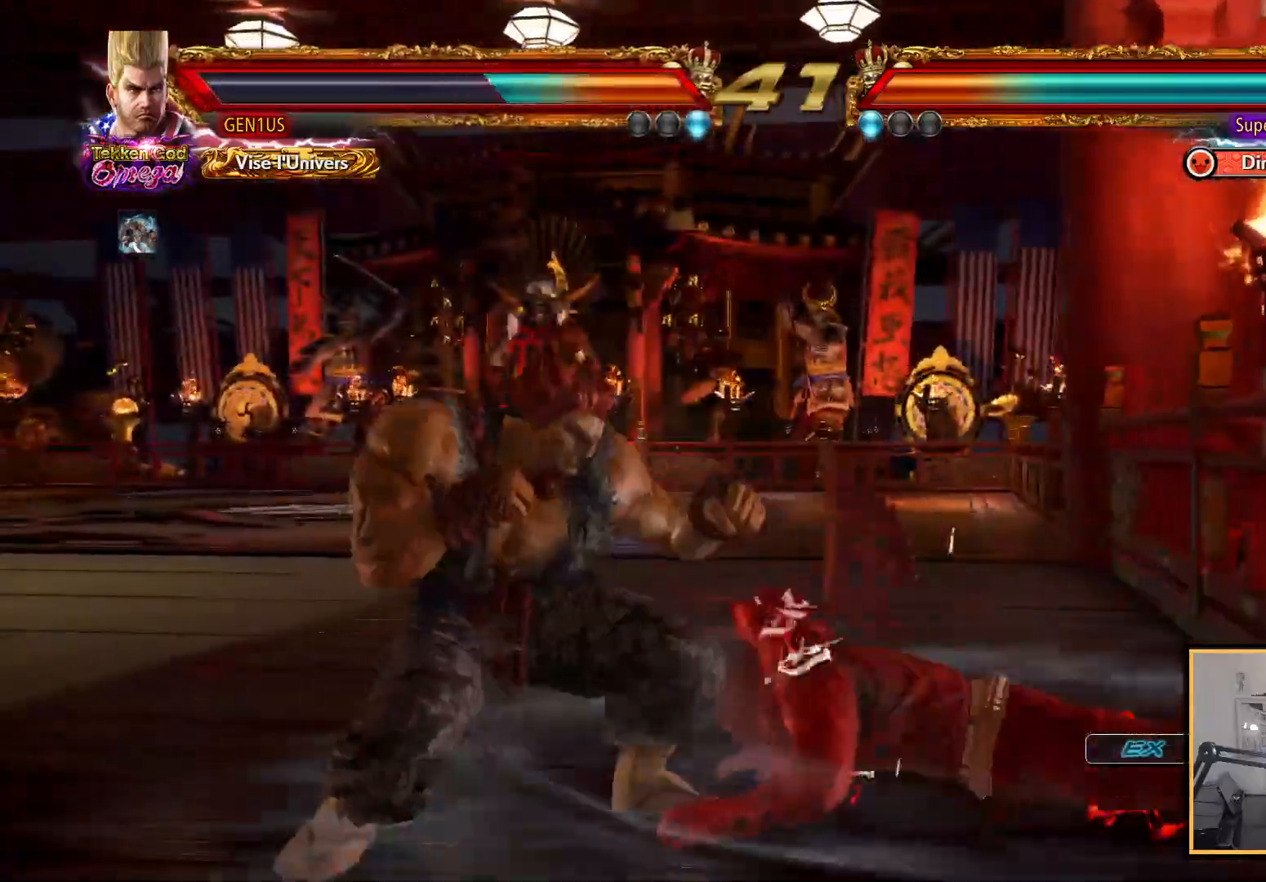
{"dt_ms": 500, "buttons": ["SQUARE", "DPAD_DOWN"], "left_stick": "center", "right_stick": "center", "events": [[17, "SQUARE", "down"], [100, "SQUARE", "up"], [133, "SQUARE", "down"], [317, "SQUARE", "up"], [350, "DPAD_DOWN", "down"], [367, "SQUARE", "down"]]}
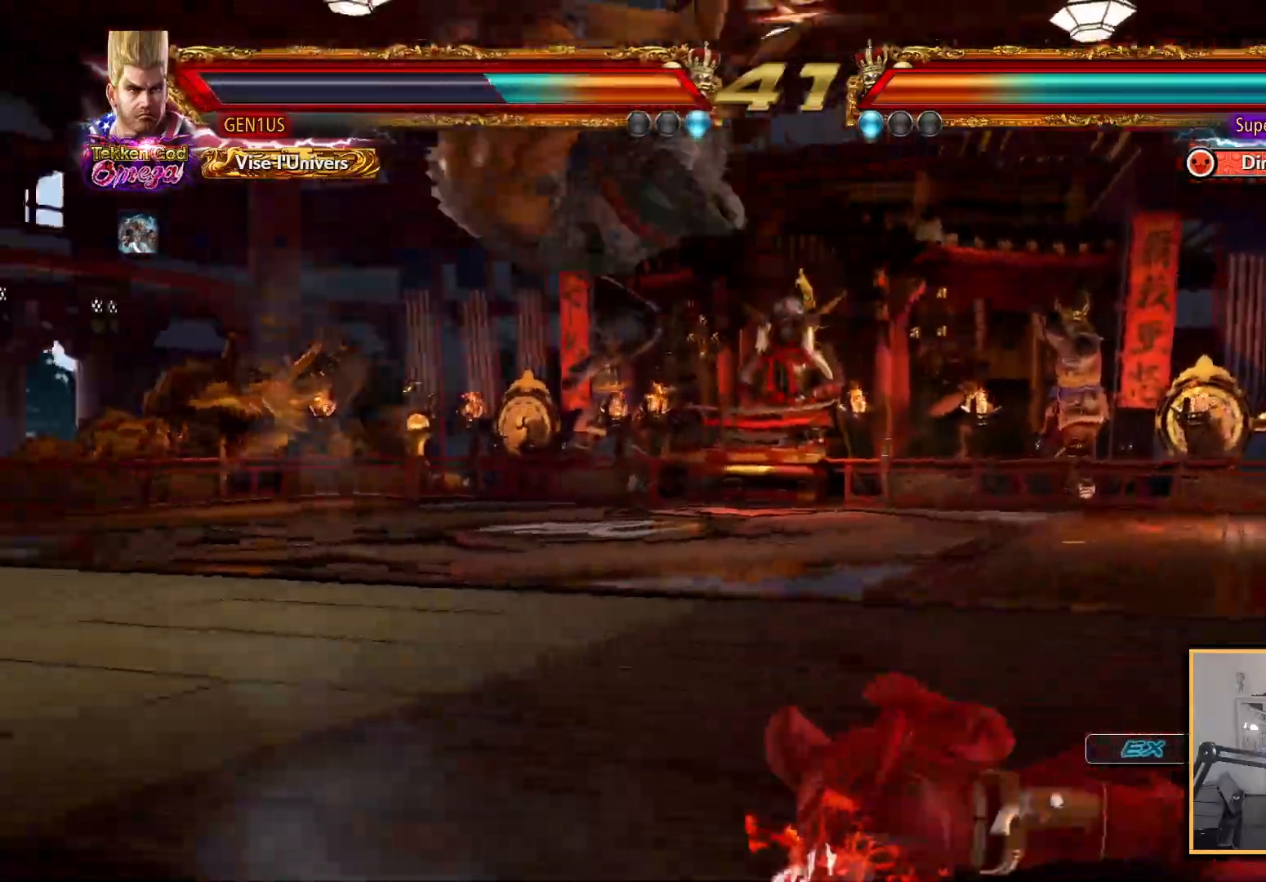
{"dt_ms": 500, "buttons": ["CROSS"], "left_stick": "center", "right_stick": "center", "events": [[217, "SQUARE", "up"], [233, "DPAD_DOWN", "up"], [300, "CROSS", "down"]]}
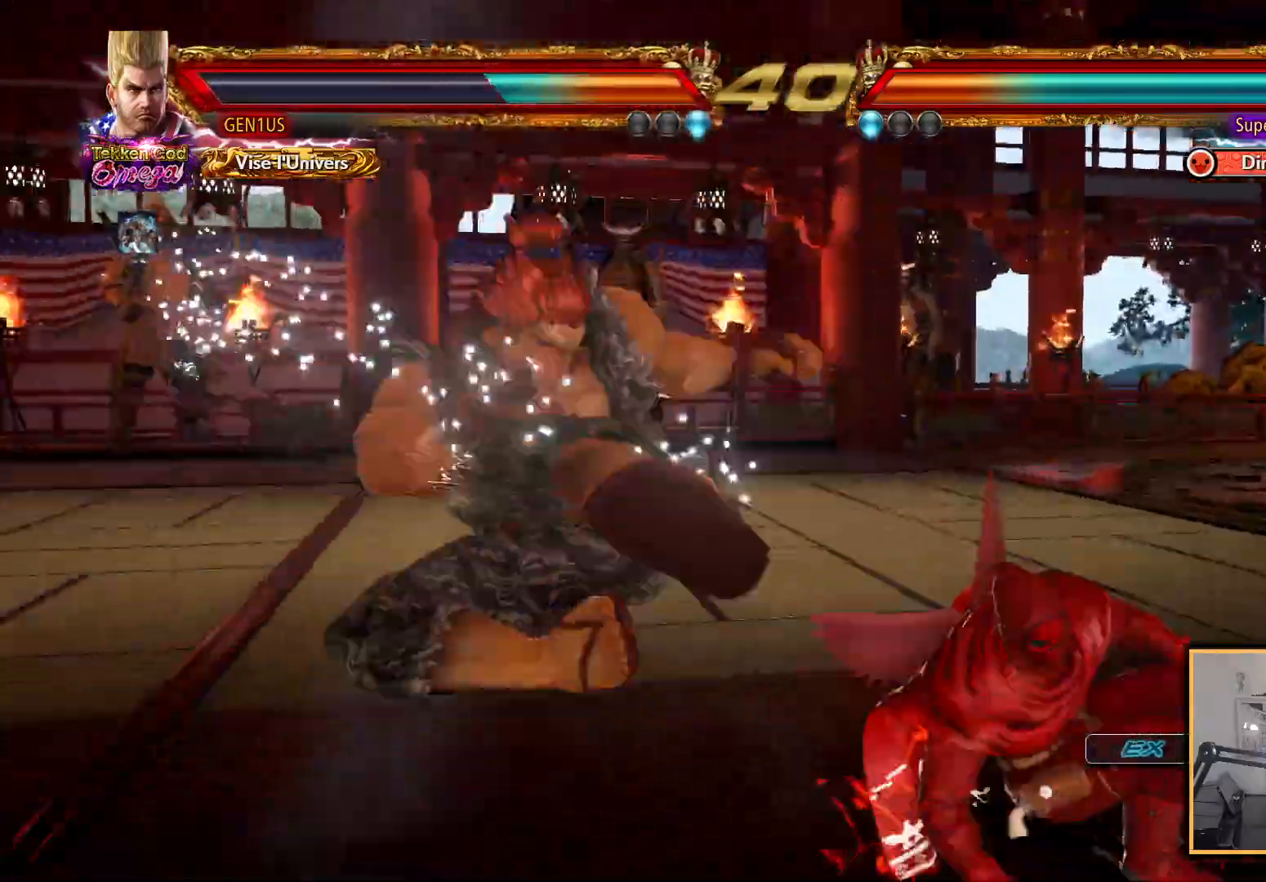
{"dt_ms": 500, "buttons": ["DPAD_RIGHT"], "left_stick": "center", "right_stick": "center", "events": [[117, "DPAD_DOWN", "down"], [117, "DPAD_RIGHT", "down"], [233, "CROSS", "up"], [300, "CROSS", "down"], [333, "DPAD_DOWN", "up"], [350, "CROSS", "up"]]}
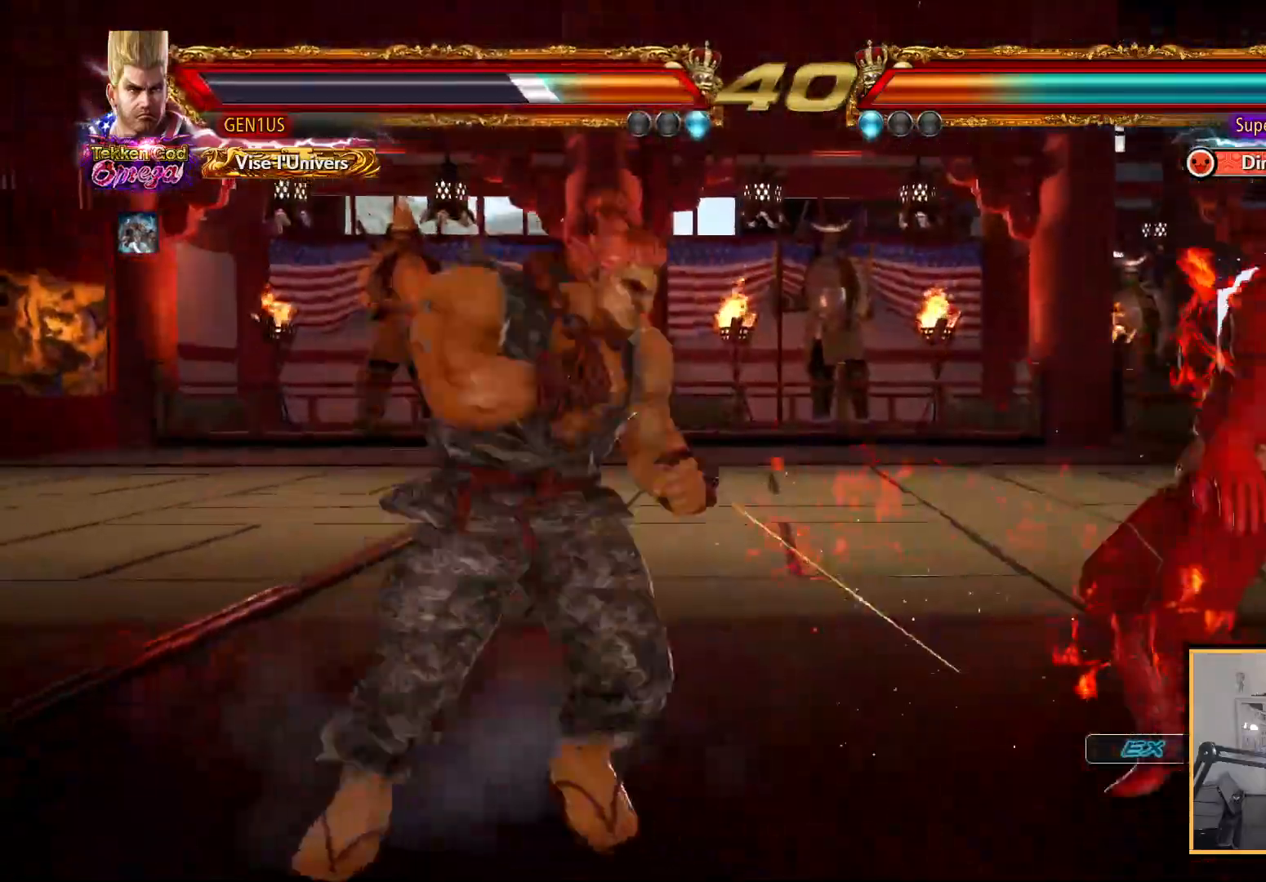
{"dt_ms": 500, "buttons": ["DPAD_DOWN", "DPAD_RIGHT"], "left_stick": "center", "right_stick": "center", "events": [[367, "DPAD_DOWN", "down"]]}
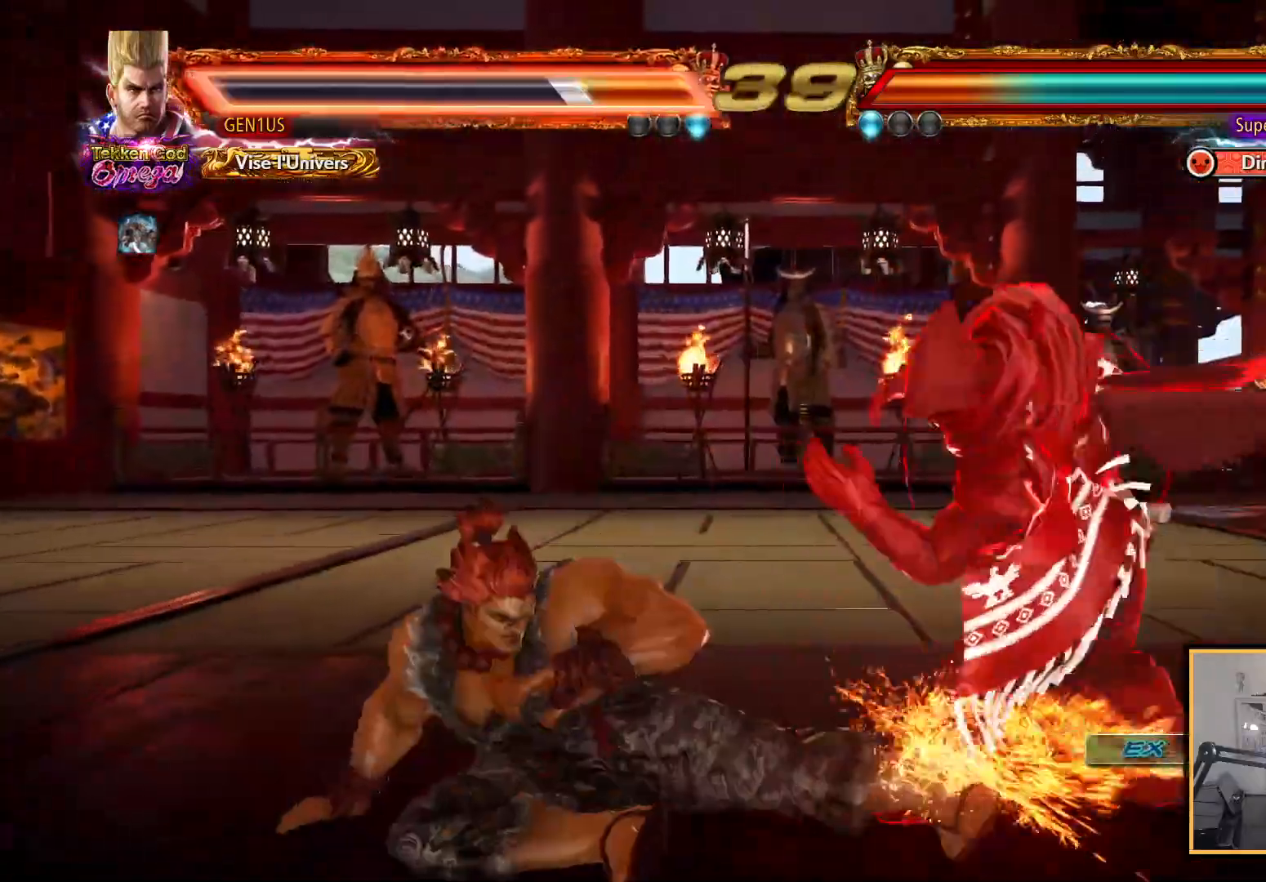
{"dt_ms": 500, "buttons": ["DPAD_RIGHT"], "left_stick": "center", "right_stick": "center", "events": [[50, "DPAD_DOWN", "up"]]}
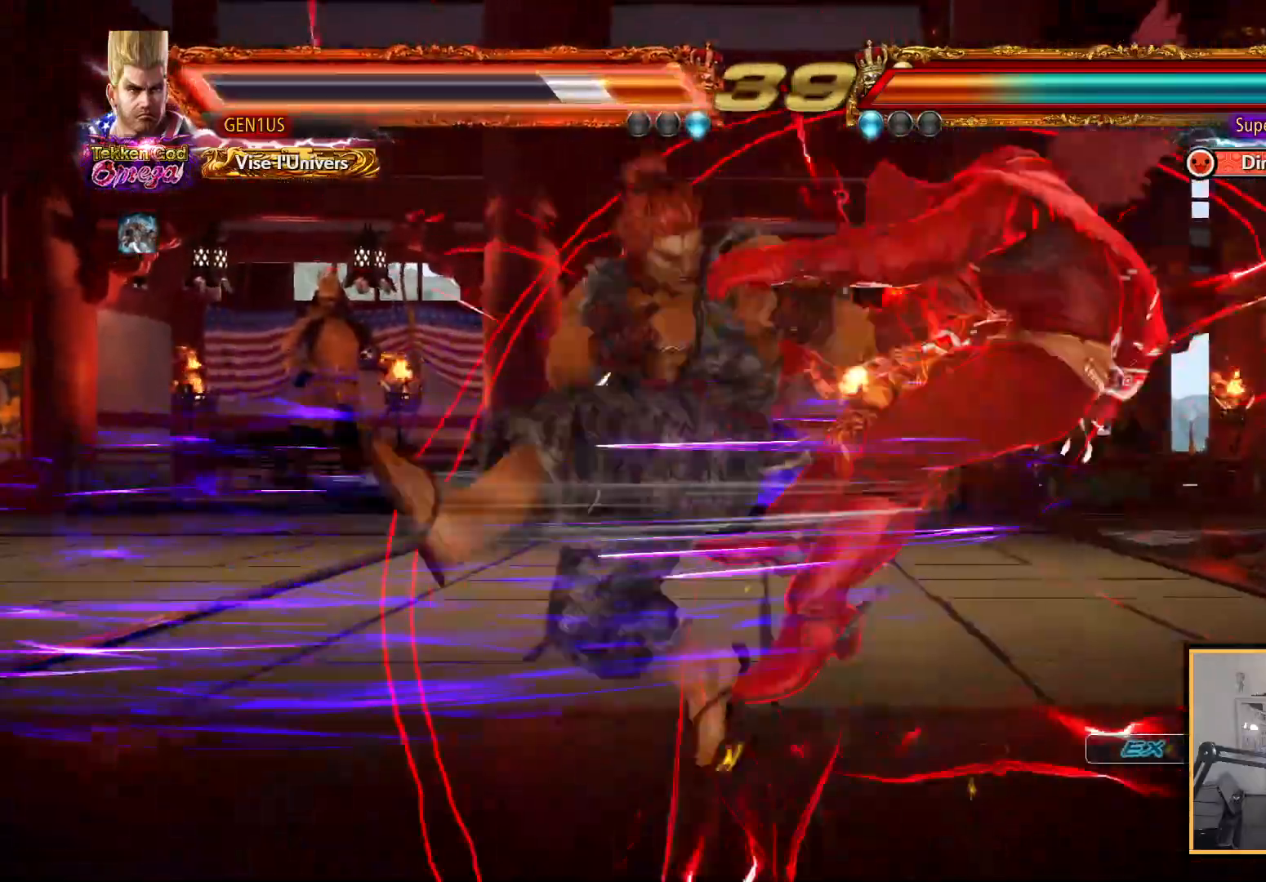
{"dt_ms": 500, "buttons": ["SQUARE"], "left_stick": "center", "right_stick": "center", "events": [[133, "DPAD_RIGHT", "up"], [167, "SQUARE", "down"], [267, "SQUARE", "up"], [317, "SQUARE", "down"], [417, "SQUARE", "up"], [467, "SQUARE", "down"]]}
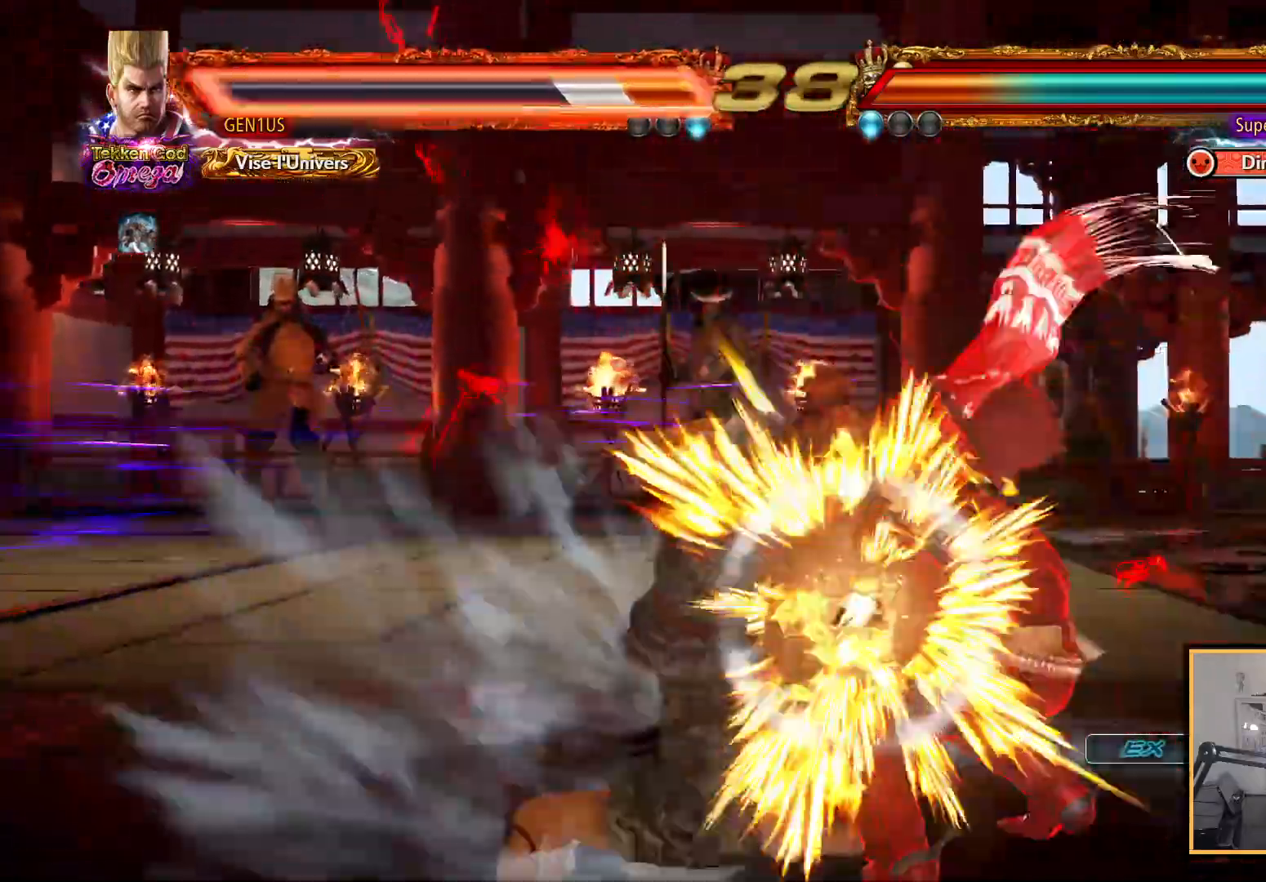
{"dt_ms": 500, "buttons": ["SQUARE", "DPAD_RIGHT"], "left_stick": "center", "right_stick": "center", "events": [[67, "SQUARE", "up"], [117, "SQUARE", "down"], [200, "SQUARE", "up"], [267, "SQUARE", "down"], [350, "SQUARE", "up"], [400, "SQUARE", "down"], [467, "DPAD_RIGHT", "down"]]}
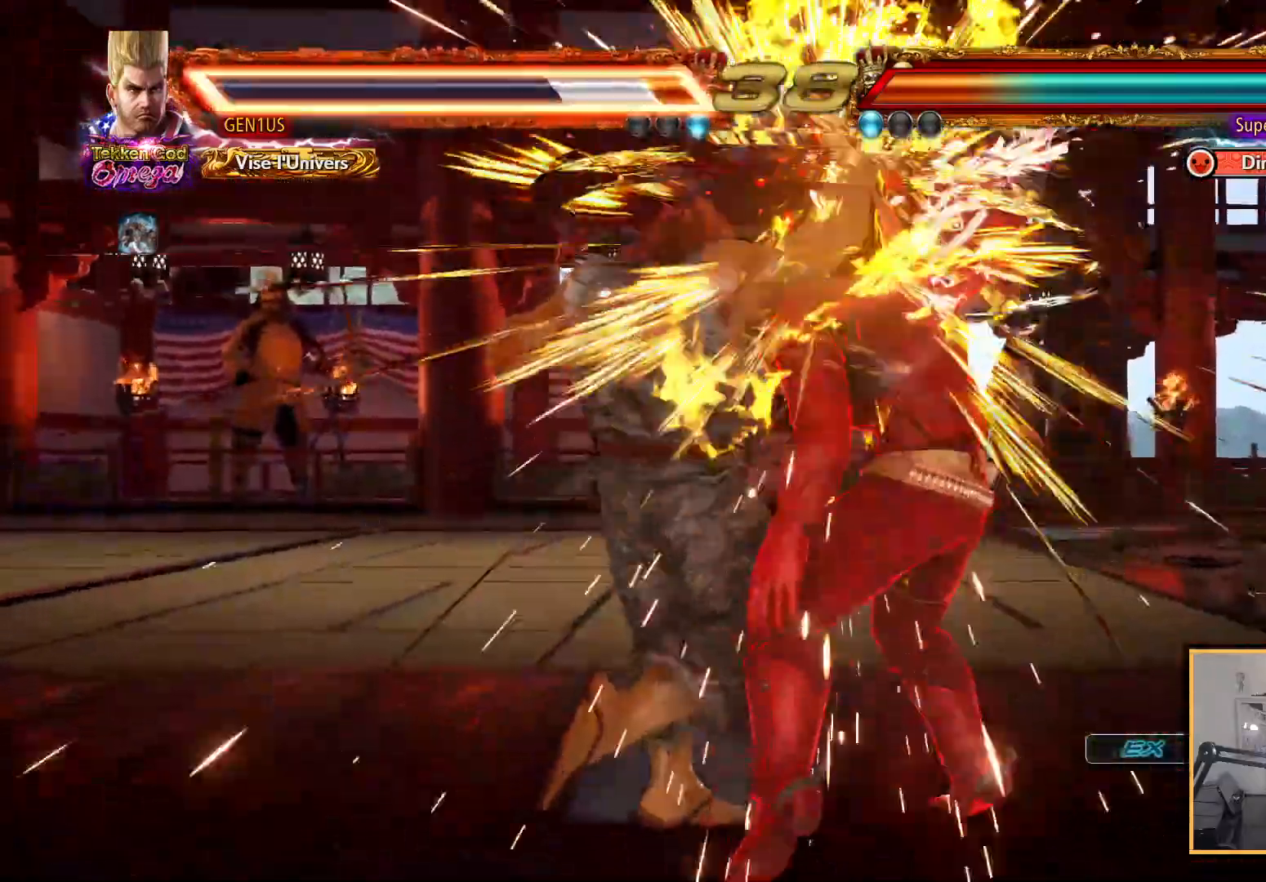
{"dt_ms": 500, "buttons": ["DPAD_RIGHT"], "left_stick": "center", "right_stick": "center", "events": [[117, "SQUARE", "up"]]}
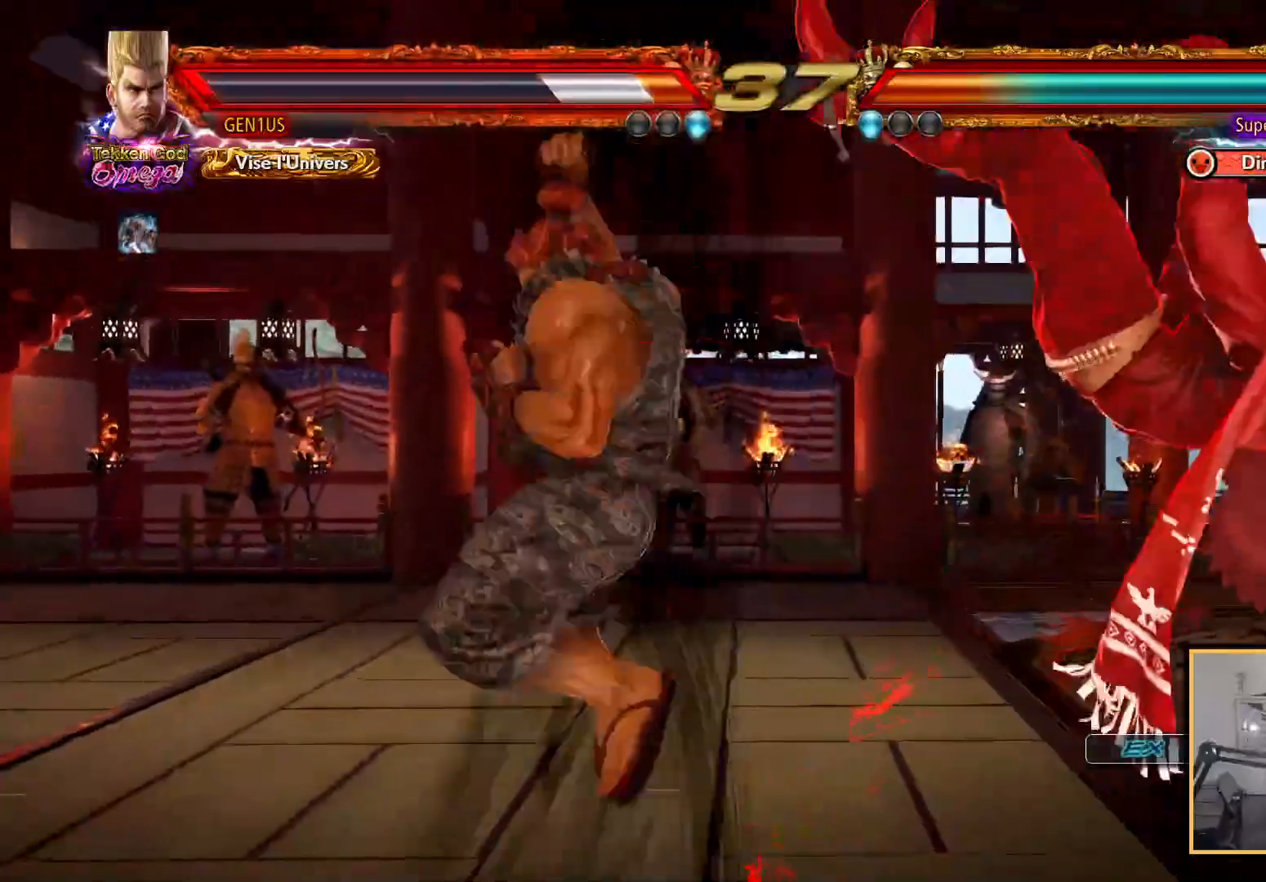
{"dt_ms": 500, "buttons": ["DPAD_RIGHT"], "left_stick": "center", "right_stick": "center", "events": [[417, "SQUARE", "down"], [500, "SQUARE", "up"]]}
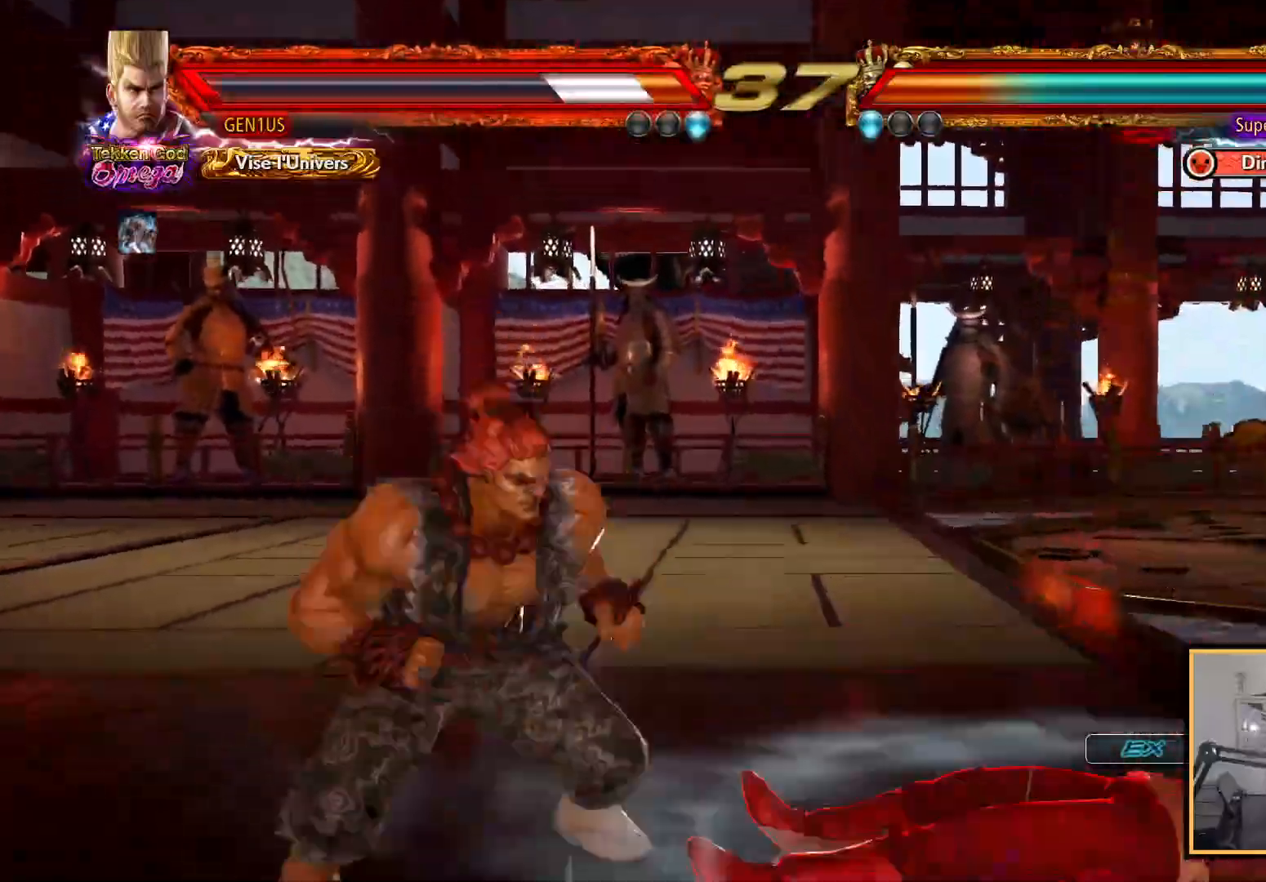
{"dt_ms": 500, "buttons": [], "left_stick": "center", "right_stick": "center", "events": [[67, "SQUARE", "down"], [183, "DPAD_DOWN", "down"], [233, "DPAD_DOWN", "up"], [317, "DPAD_RIGHT", "up"], [317, "SQUARE", "up"], [417, "DPAD_RIGHT", "down"], [500, "DPAD_RIGHT", "up"]]}
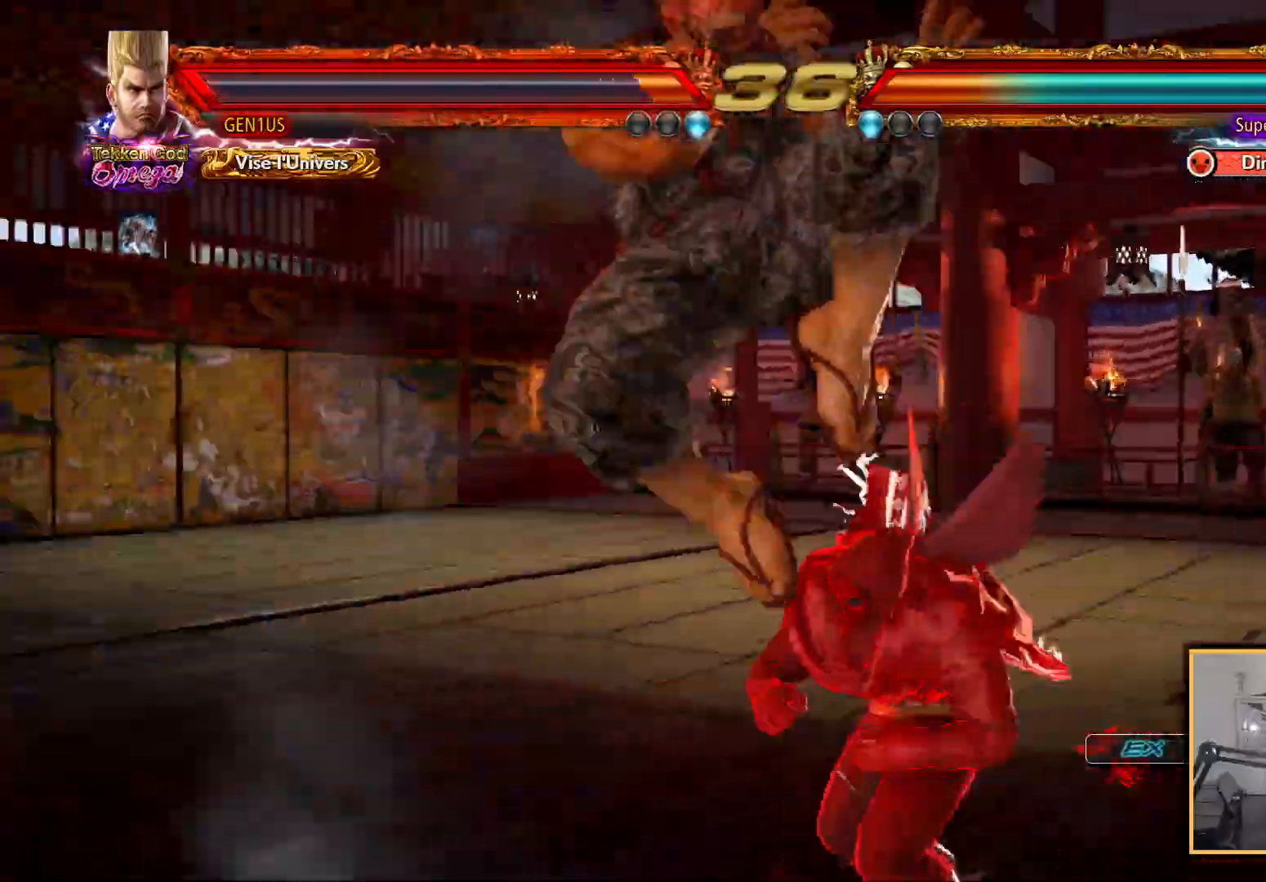
{"dt_ms": 500, "buttons": ["SQUARE"], "left_stick": "center", "right_stick": "center", "events": [[50, "DPAD_RIGHT", "down"], [300, "DPAD_DOWN", "down"], [317, "DPAD_RIGHT", "up"], [333, "DPAD_LEFT", "down"], [367, "DPAD_DOWN", "up"], [383, "DPAD_LEFT", "up"], [400, "R2", "down"], [433, "SQUARE", "down"], [483, "R2", "up"]]}
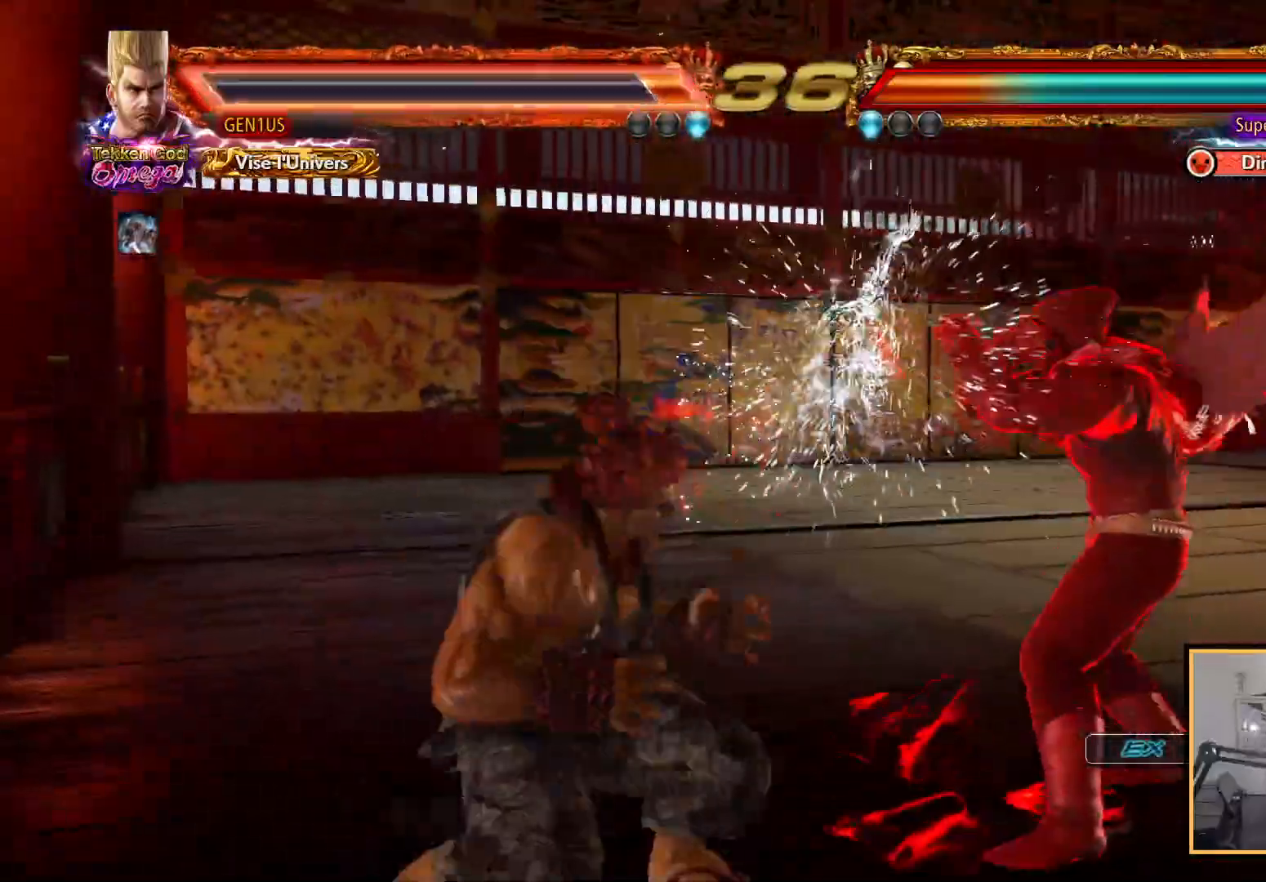
{"dt_ms": 500, "buttons": ["DPAD_RIGHT"], "left_stick": "center", "right_stick": "center", "events": [[83, "SQUARE", "up"], [133, "DPAD_RIGHT", "down"]]}